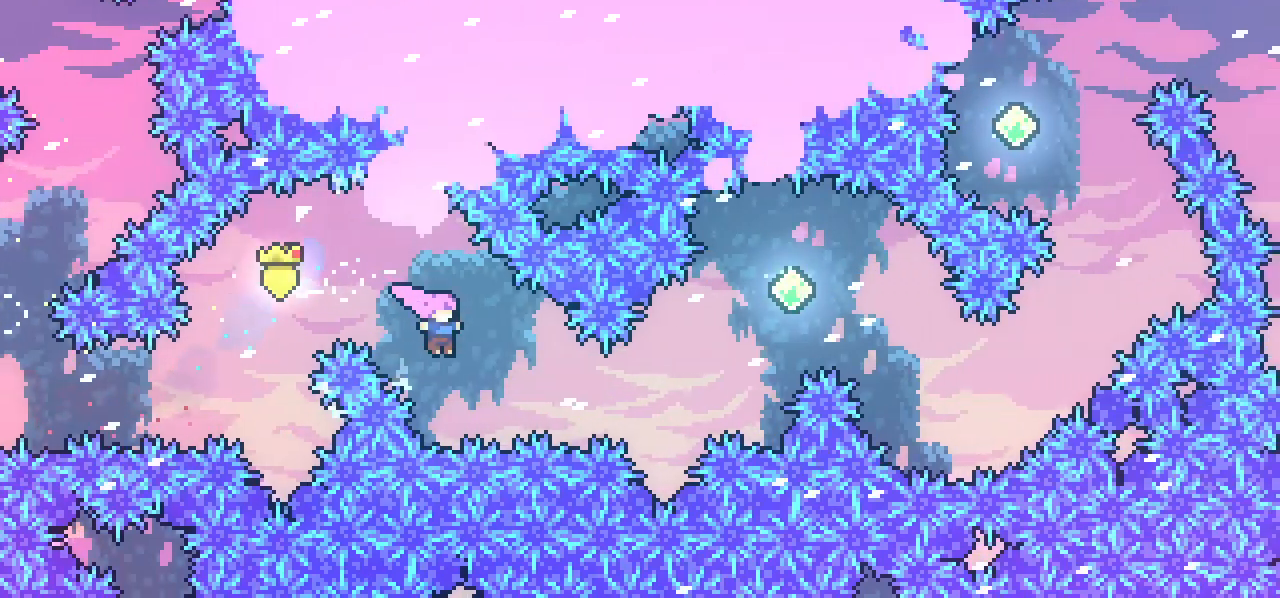
Gameplay with keyboard; each line is a JSON object with the keys held at the frame after it. "events" lists presses ("down") and releases ("up") of "dash", "down", "grab", "left", "menu", "right" and "up" between this image and that frame as [ms after this image, input, new state], when the widget could be followed in between. No other keys are recorded. Mouse input is not recorded. Key names are as the overlay labels them; some are game actions (e.g. jump) rather than physical keys. Not read: jump.
{"keys": ["dash", "right", "up"], "events": [[100, "dash", "down"], [267, "dash", "up"], [317, "up", "down"], [383, "dash", "down"]]}
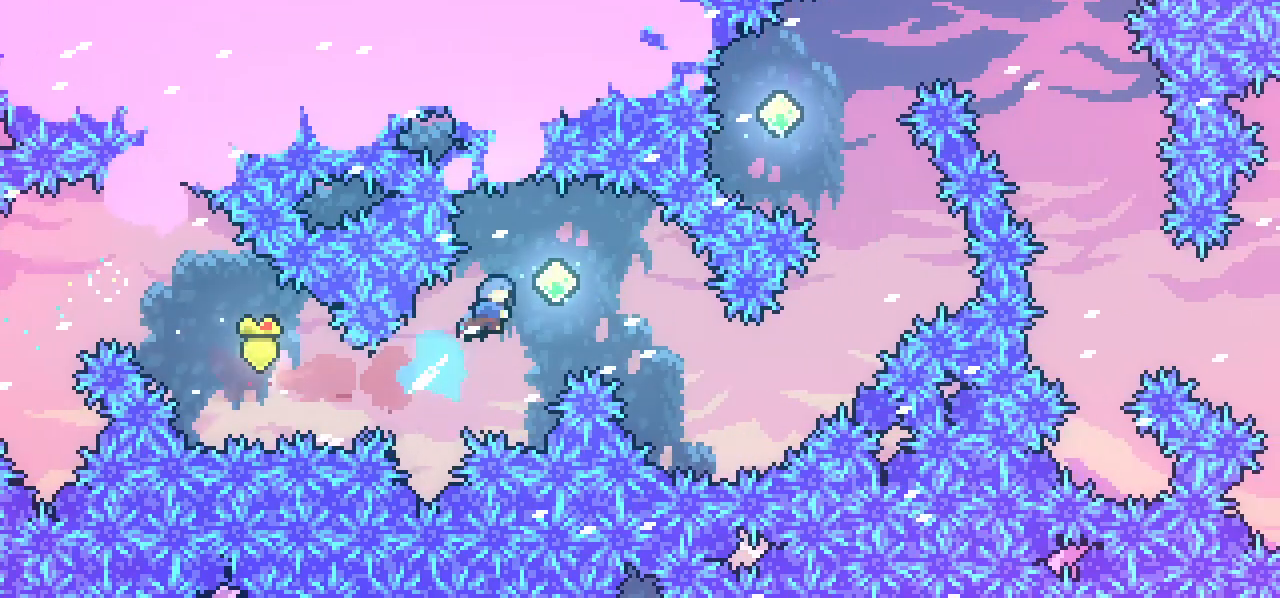
{"keys": ["right"], "events": [[17, "up", "up"], [67, "dash", "up"], [300, "right", "up"], [400, "right", "down"]]}
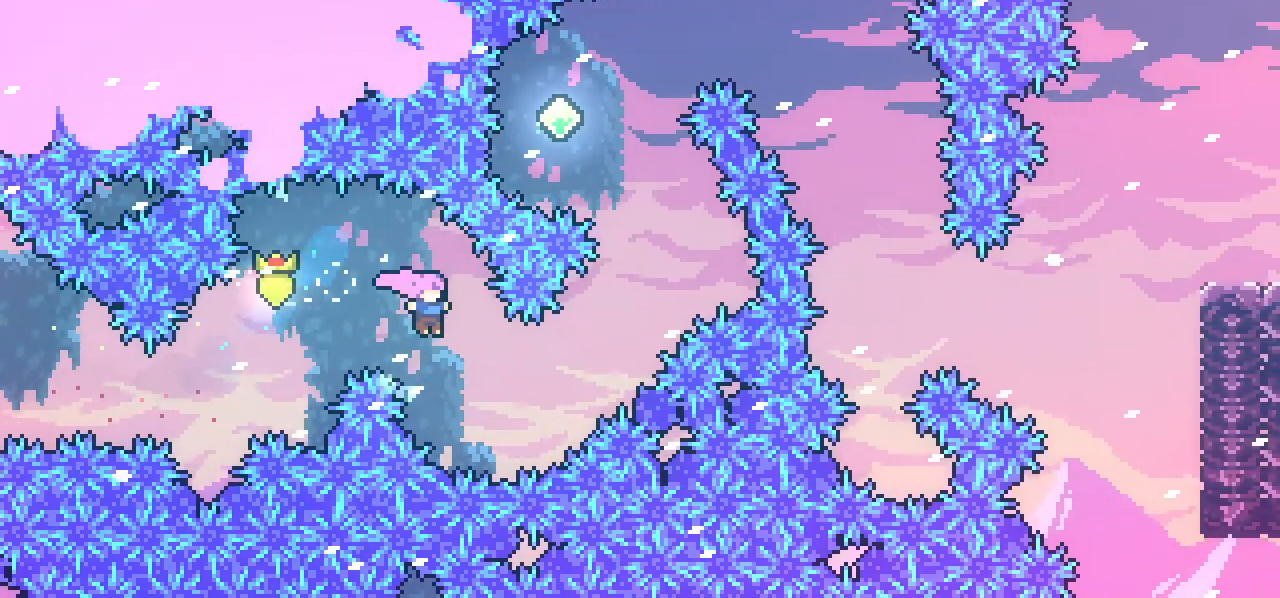
{"keys": ["dash", "up"], "events": [[167, "dash", "down"], [167, "up", "down"], [450, "right", "up"]]}
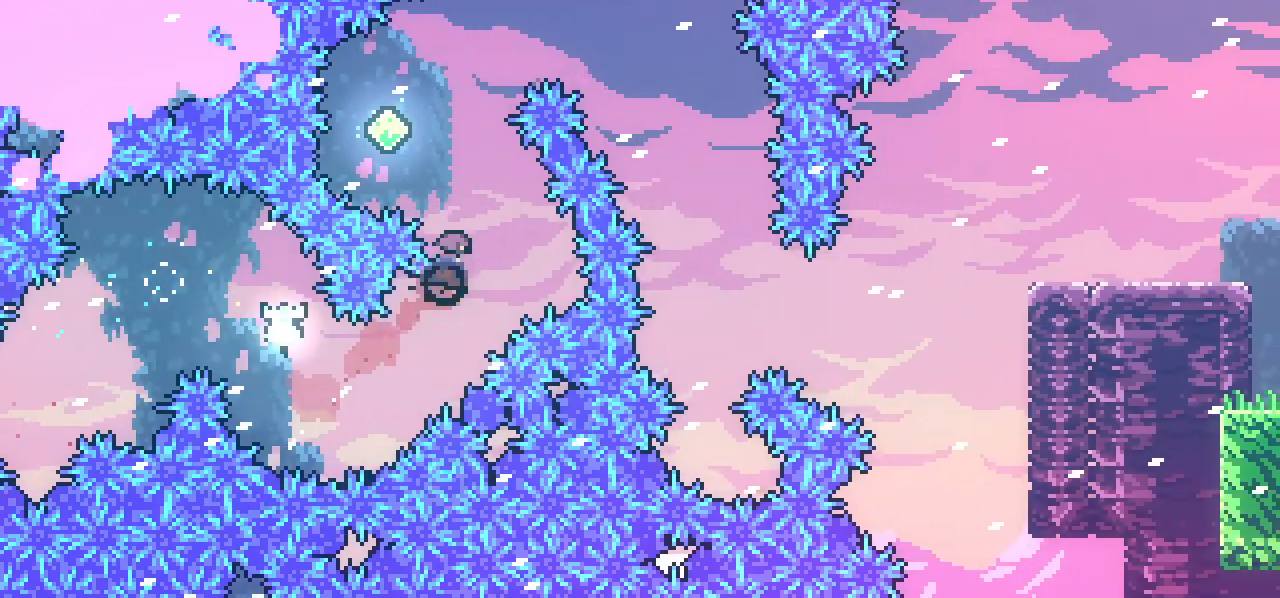
{"keys": [], "events": [[233, "dash", "up"], [233, "up", "up"], [333, "left", "down"], [467, "left", "up"]]}
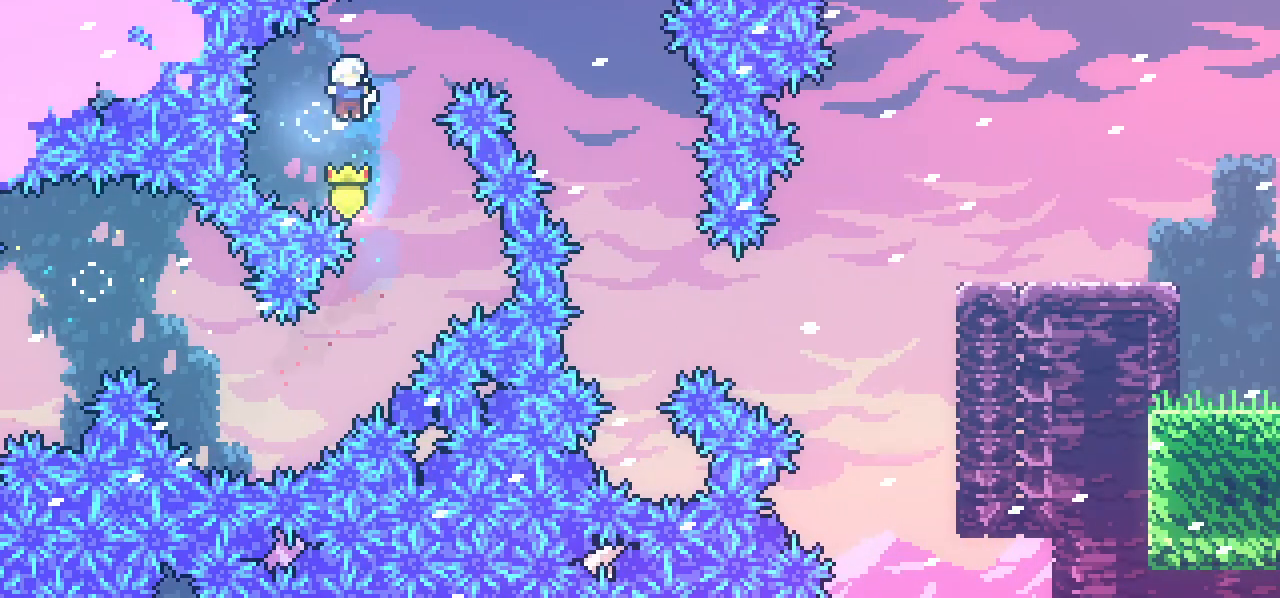
{"keys": ["right"], "events": [[17, "dash", "down"], [17, "right", "down"], [17, "up", "down"], [200, "dash", "up"], [200, "up", "up"]]}
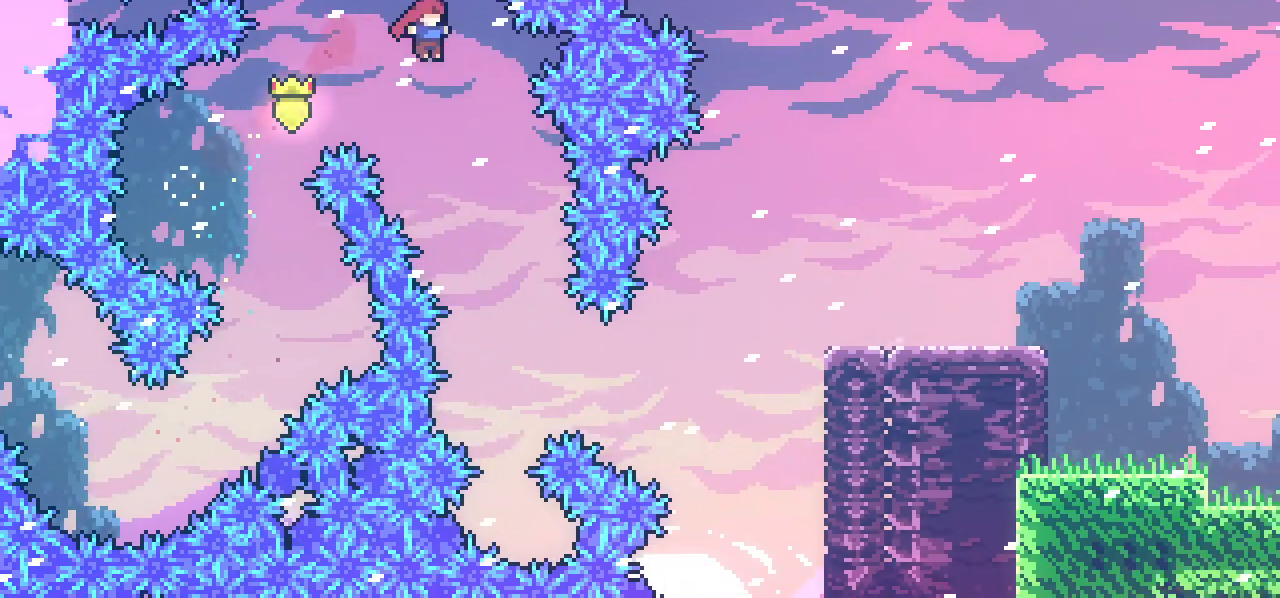
{"keys": ["dash", "grab", "right"], "events": [[83, "right", "up"], [267, "right", "down"], [500, "dash", "down"], [500, "grab", "down"]]}
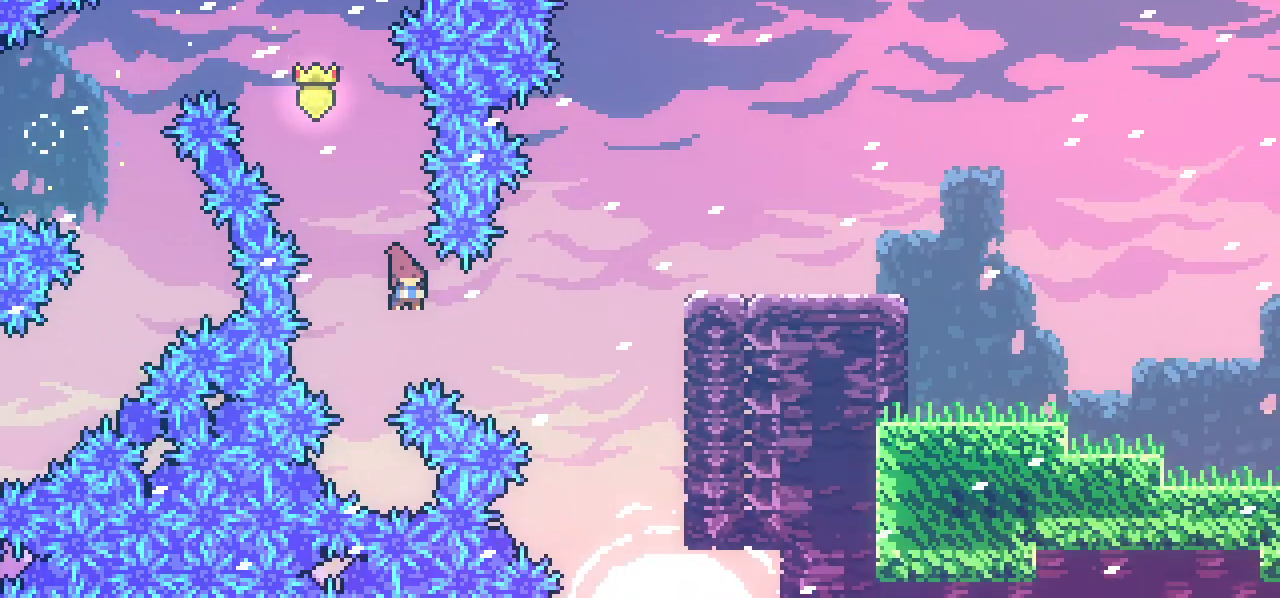
{"keys": ["grab", "right"], "events": [[183, "dash", "up"]]}
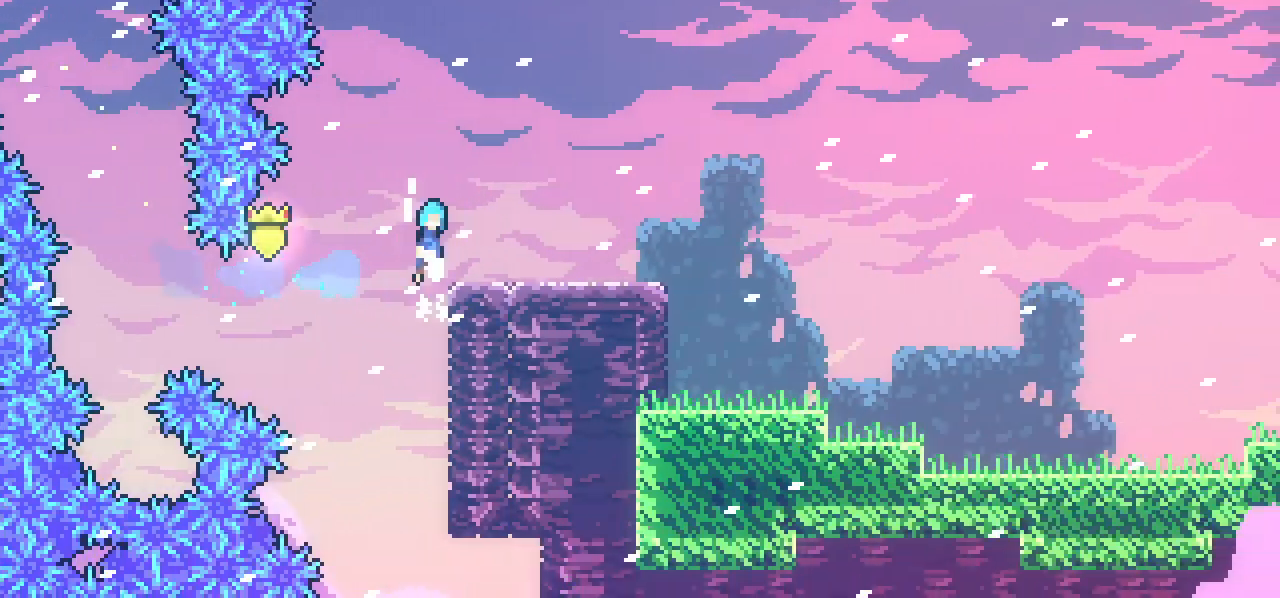
{"keys": ["dash", "down", "grab", "right"], "events": [[383, "dash", "down"], [383, "down", "down"]]}
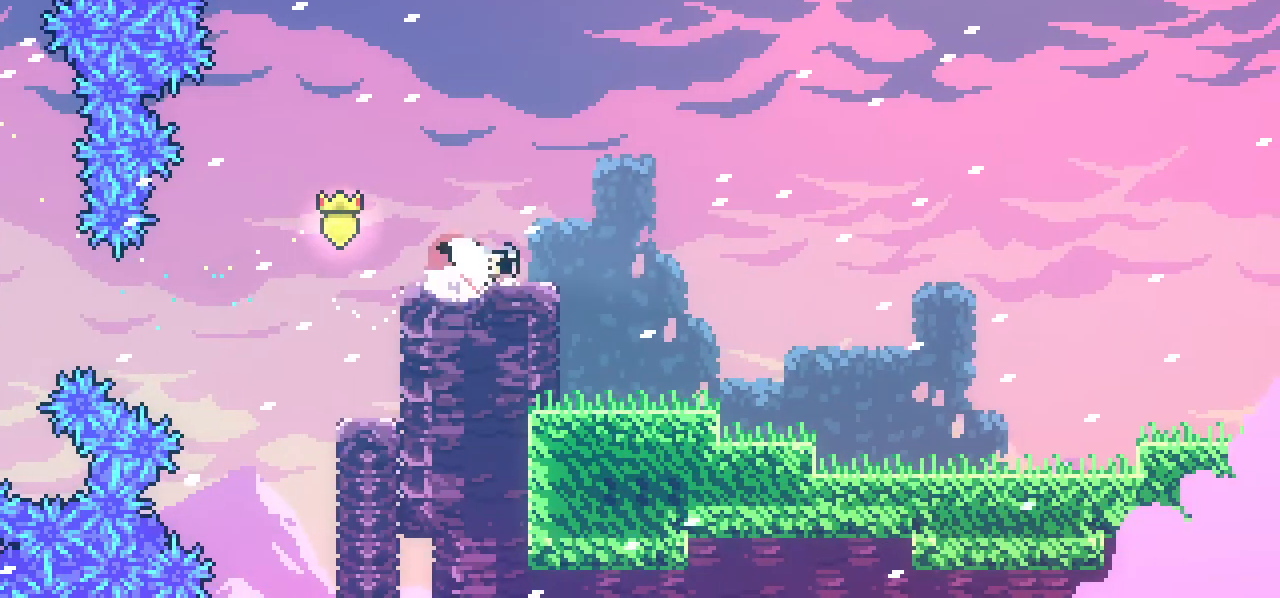
{"keys": ["down", "grab", "right"], "events": [[83, "dash", "up"], [133, "dash", "down"], [367, "dash", "up"]]}
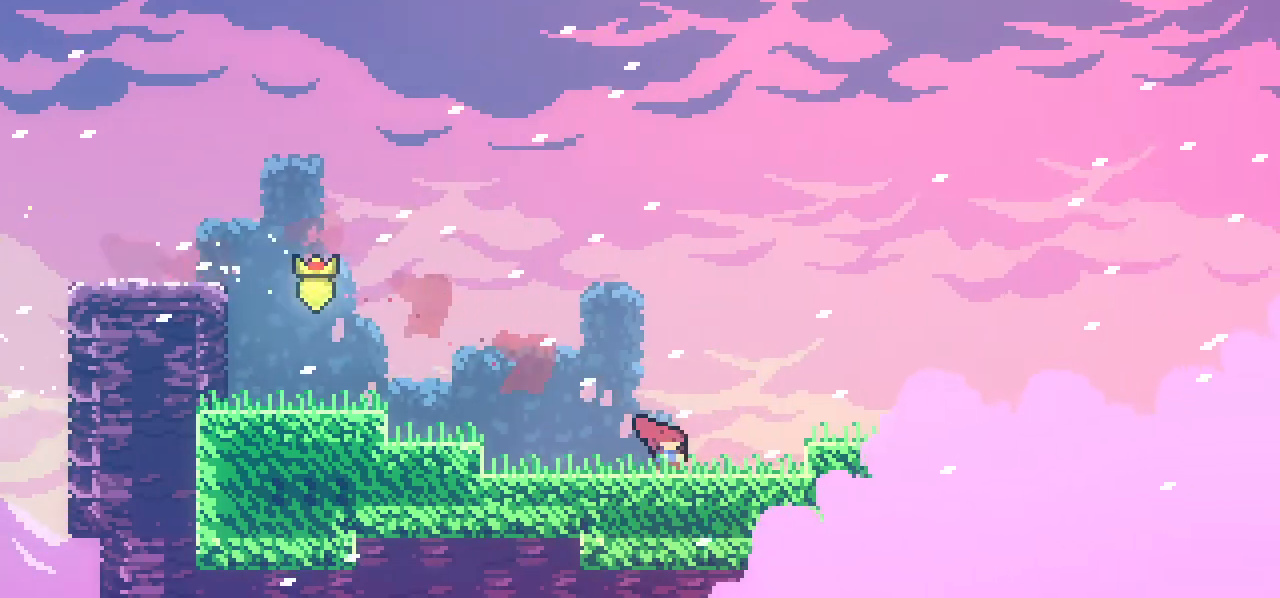
{"keys": ["dash", "down", "grab", "right"], "events": [[183, "dash", "down"], [383, "dash", "up"], [417, "dash", "down"]]}
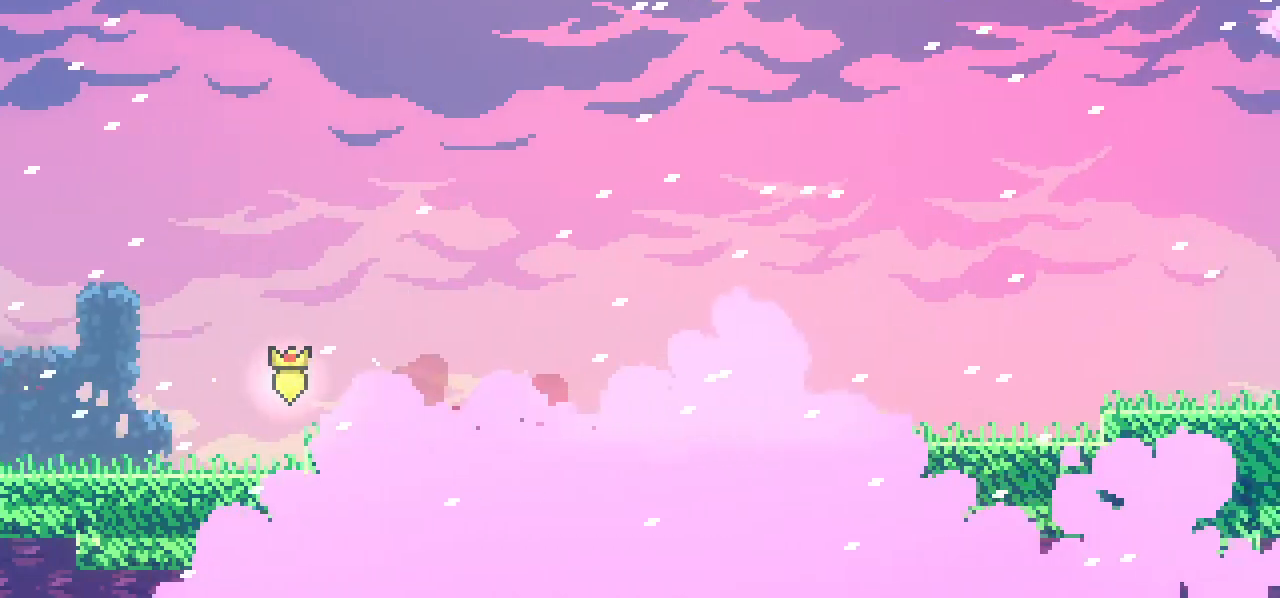
{"keys": ["dash", "down", "grab", "right"], "events": [[117, "dash", "up"], [150, "down", "up"], [350, "dash", "down"], [350, "down", "down"]]}
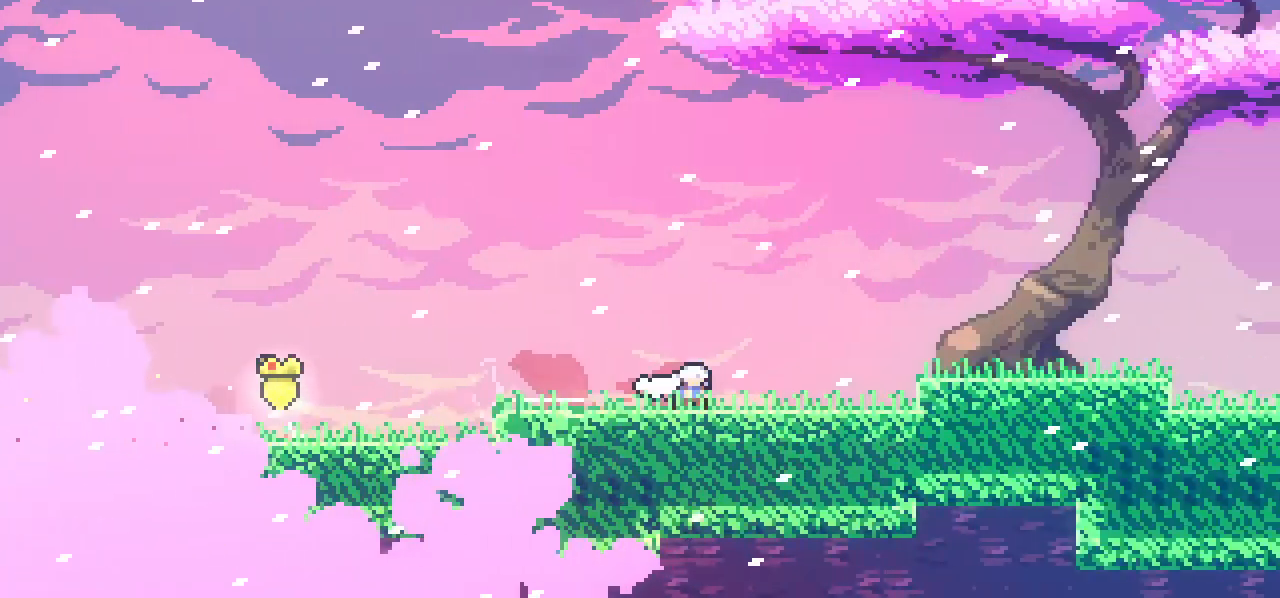
{"keys": ["down", "grab", "right"], "events": [[33, "dash", "up"], [67, "down", "up"], [217, "dash", "down"], [217, "down", "down"], [417, "dash", "up"]]}
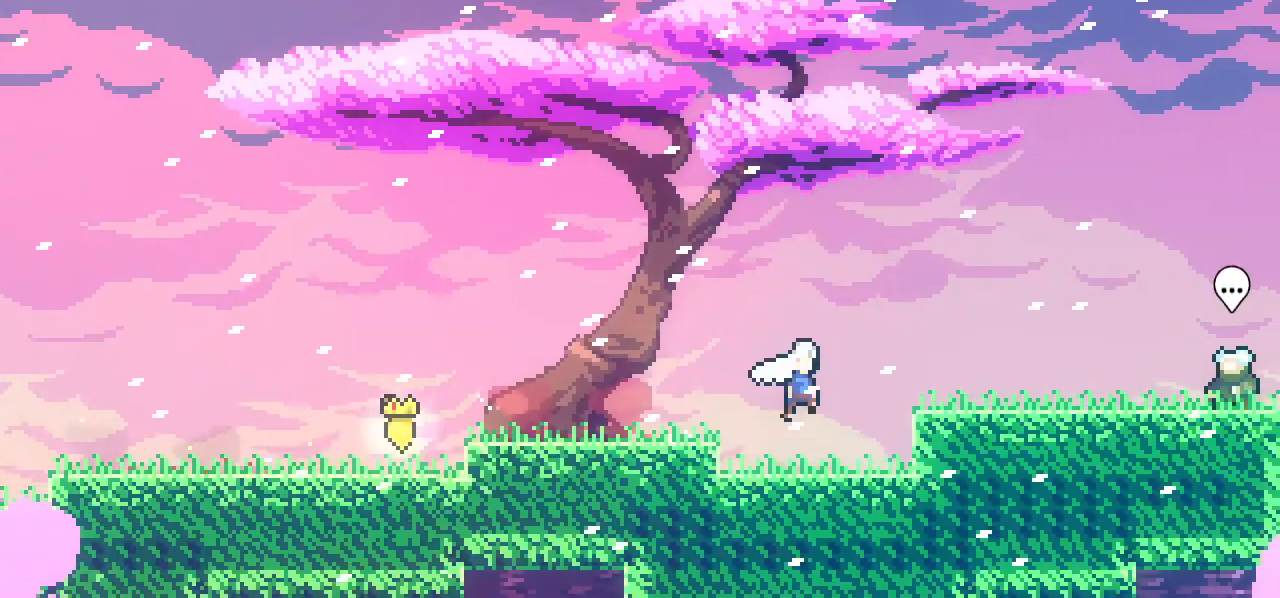
{"keys": ["dash", "down", "grab", "right"], "events": [[150, "dash", "down"], [333, "dash", "up"], [383, "dash", "down"]]}
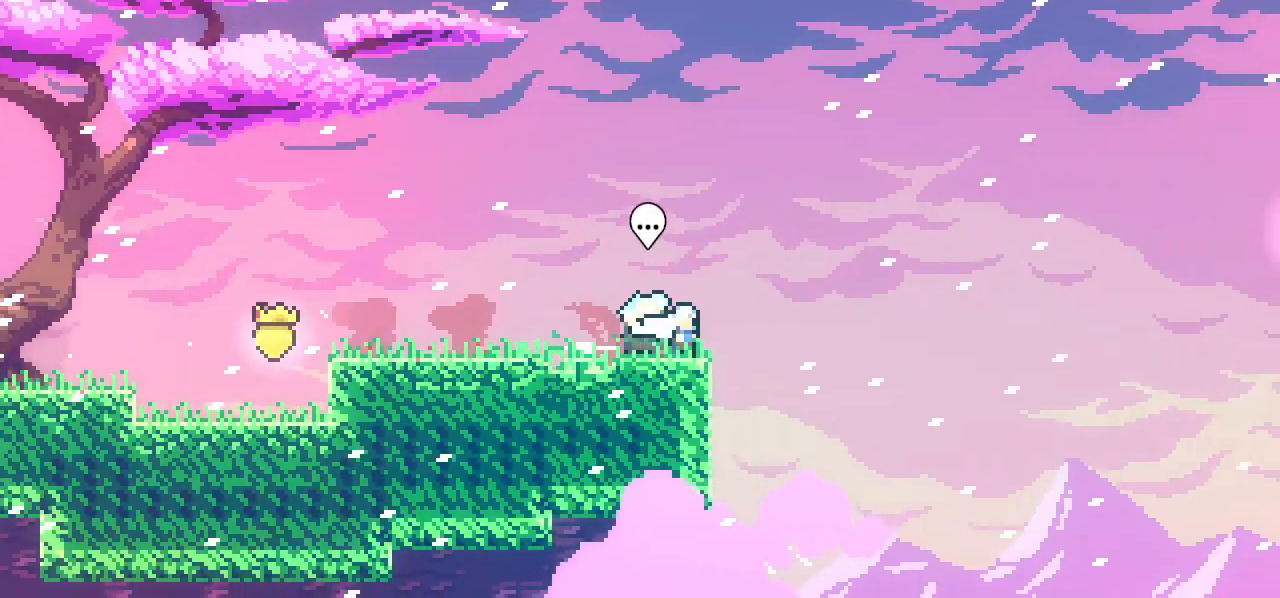
{"keys": ["dash", "grab", "right", "up"], "events": [[17, "dash", "up"], [167, "down", "up"], [483, "dash", "down"], [483, "up", "down"]]}
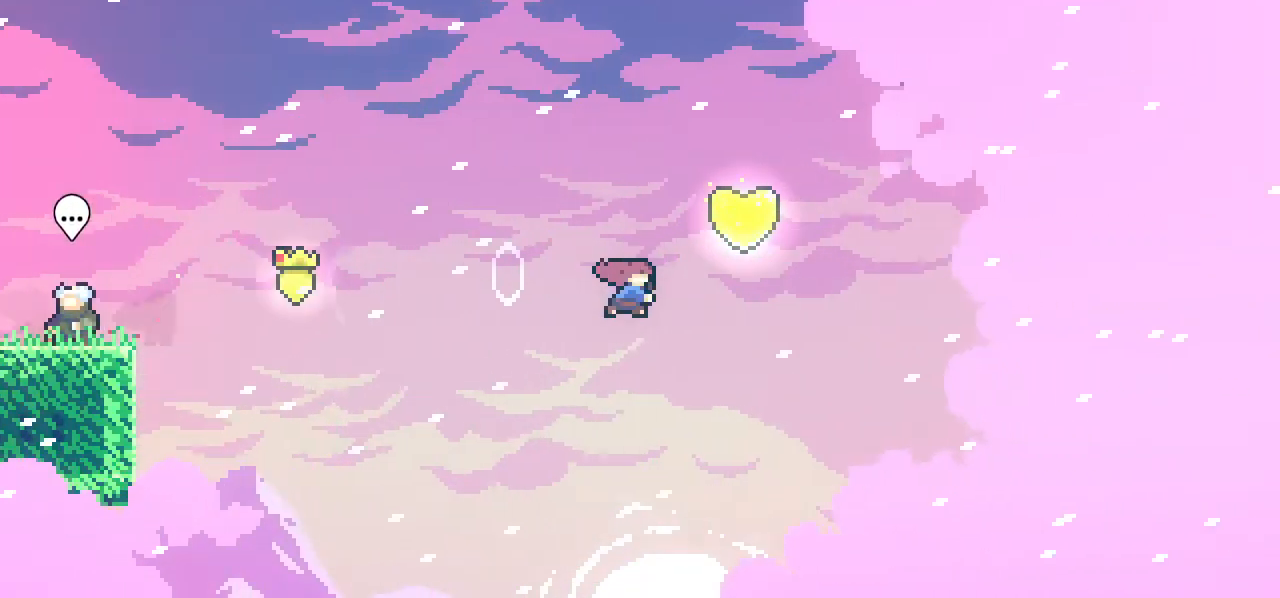
{"keys": [], "events": [[400, "dash", "up"], [400, "grab", "up"], [400, "right", "up"], [400, "up", "up"]]}
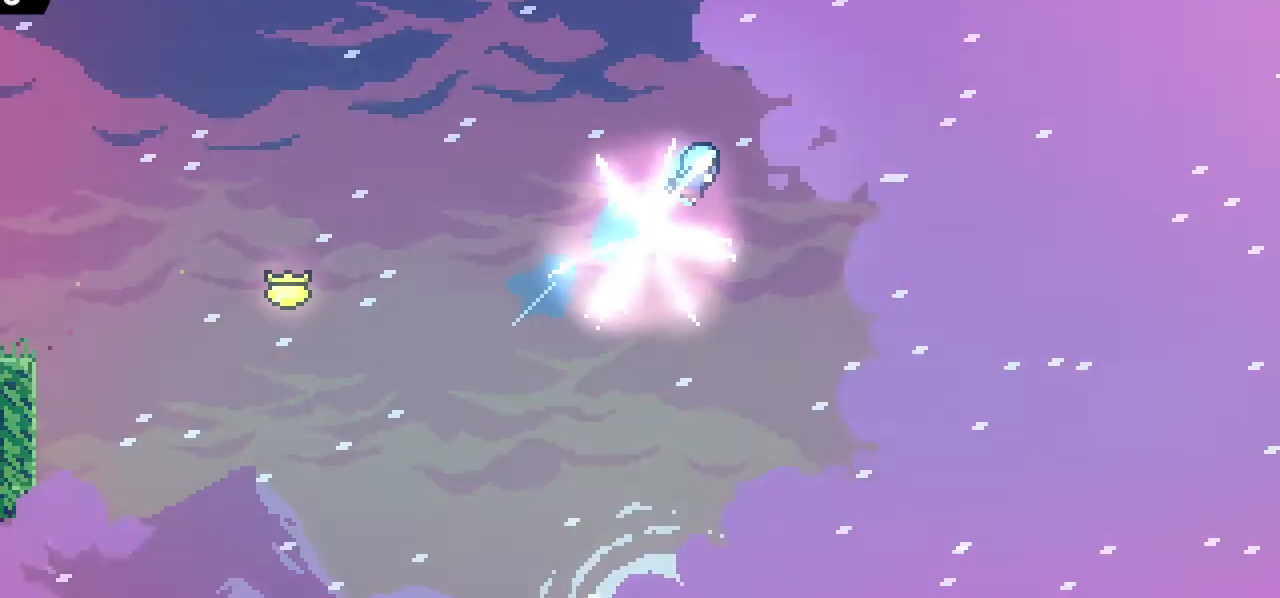
{"keys": [], "events": []}
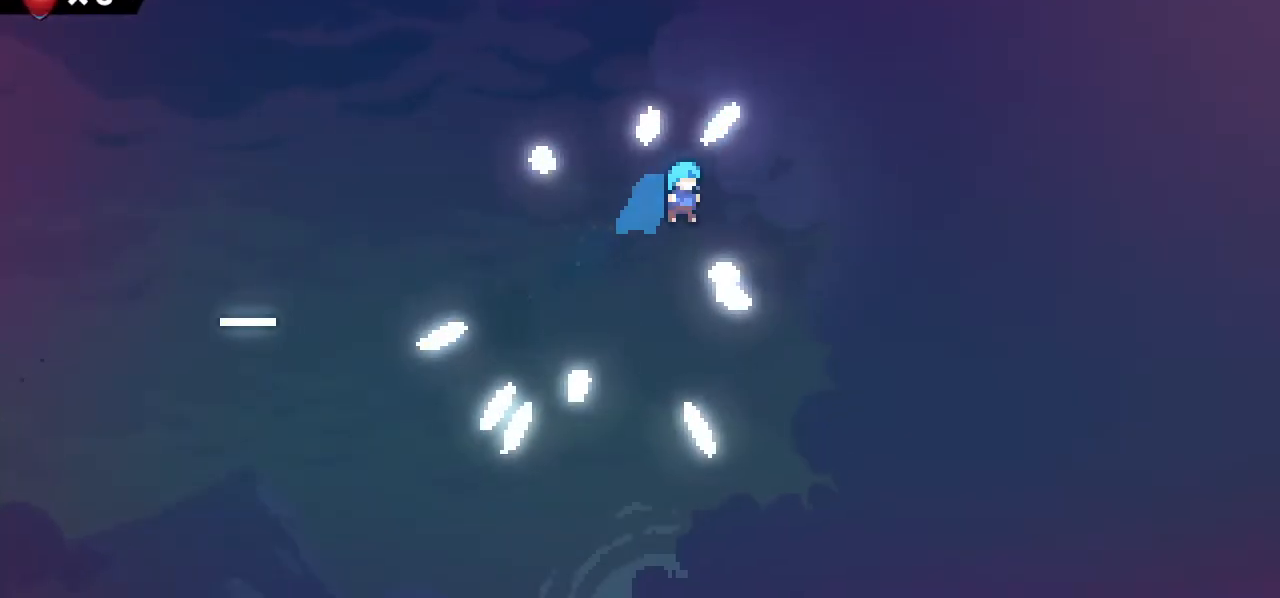
{"keys": [], "events": []}
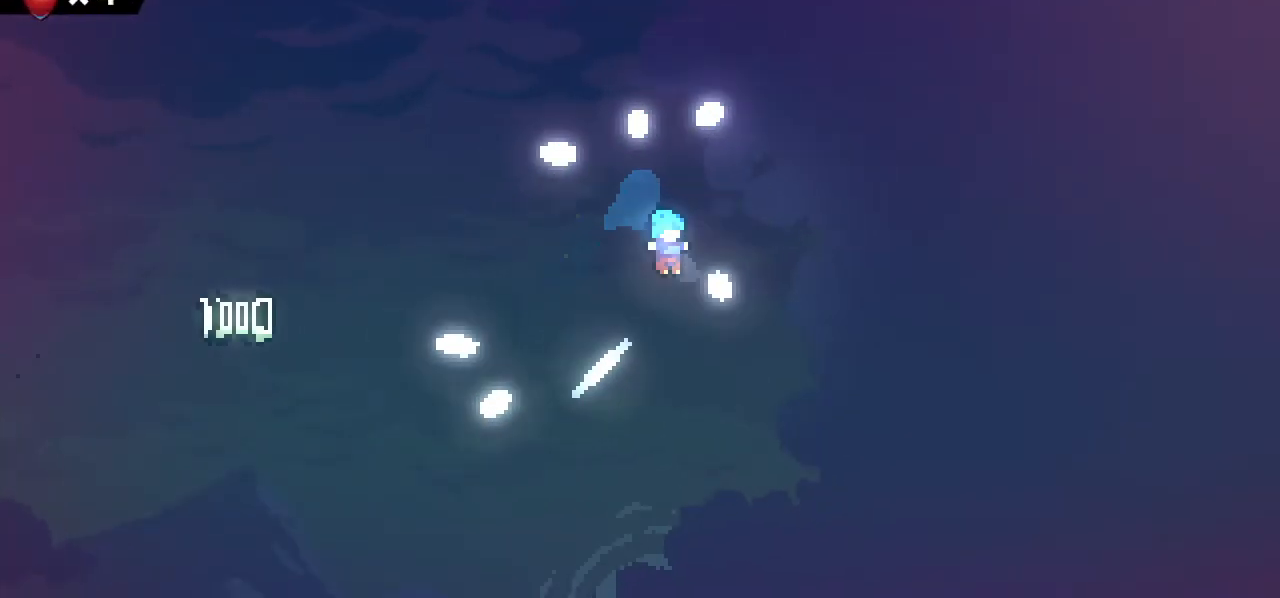
{"keys": [], "events": []}
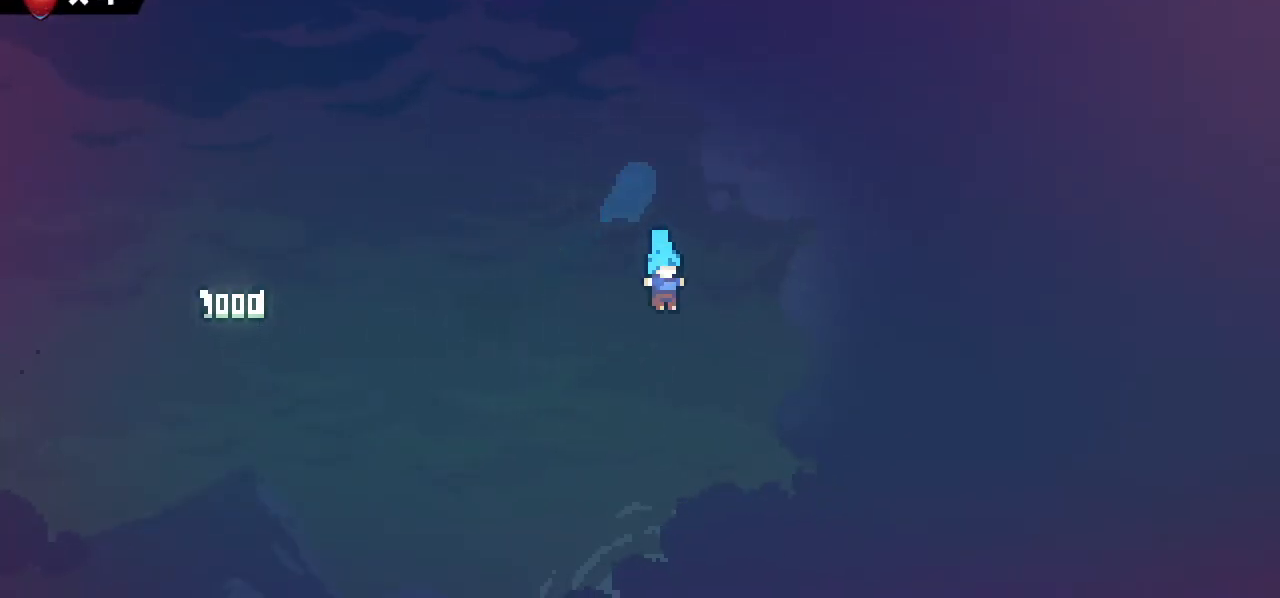
{"keys": [], "events": []}
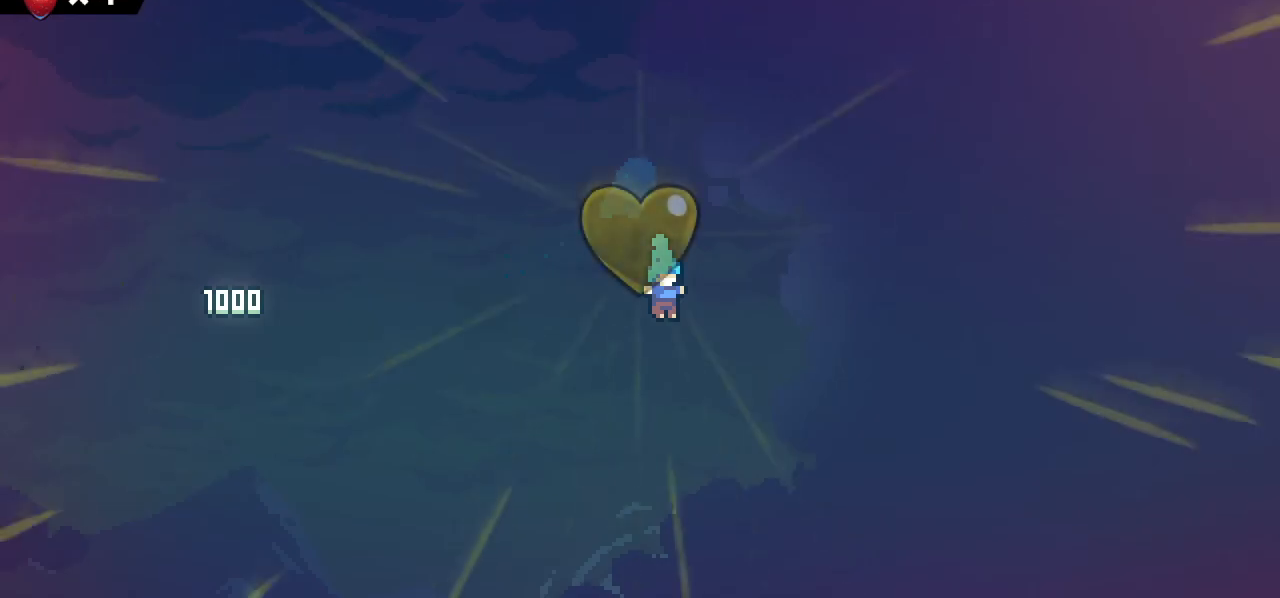
{"keys": ["dash"], "events": [[350, "menu", "down"], [400, "up", "down"], [433, "dash", "down"], [433, "menu", "up"], [483, "up", "up"]]}
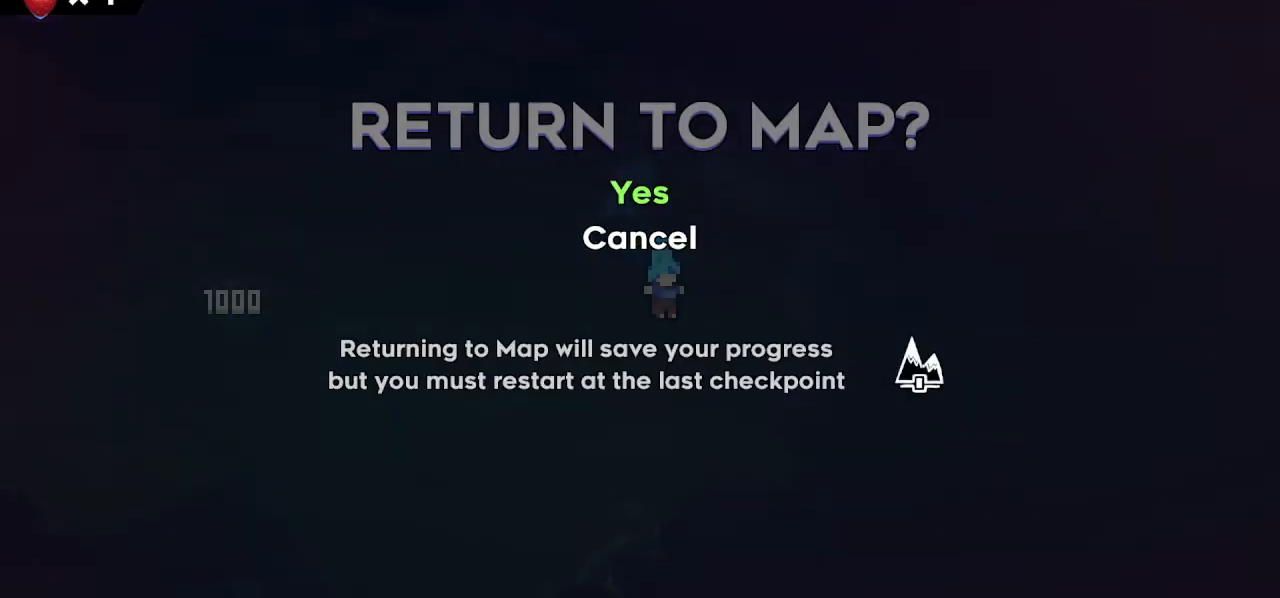
{"keys": [], "events": [[33, "dash", "up"], [83, "dash", "down"], [167, "dash", "up"], [217, "dash", "down"], [267, "dash", "up"]]}
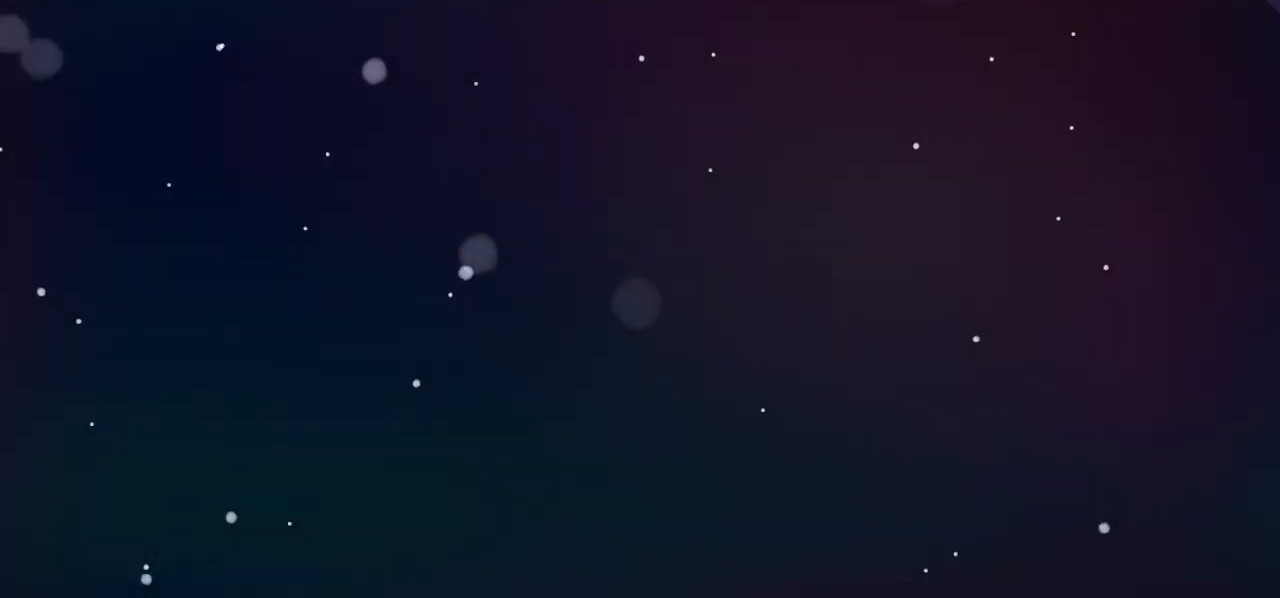
{"keys": [], "events": []}
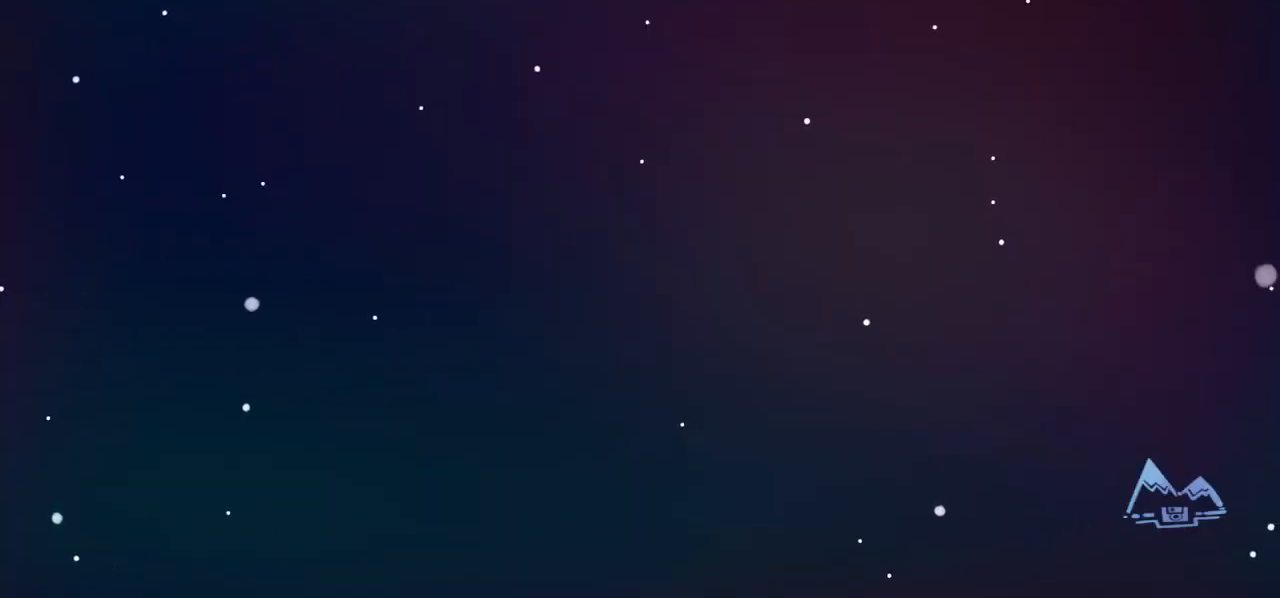
{"keys": [], "events": []}
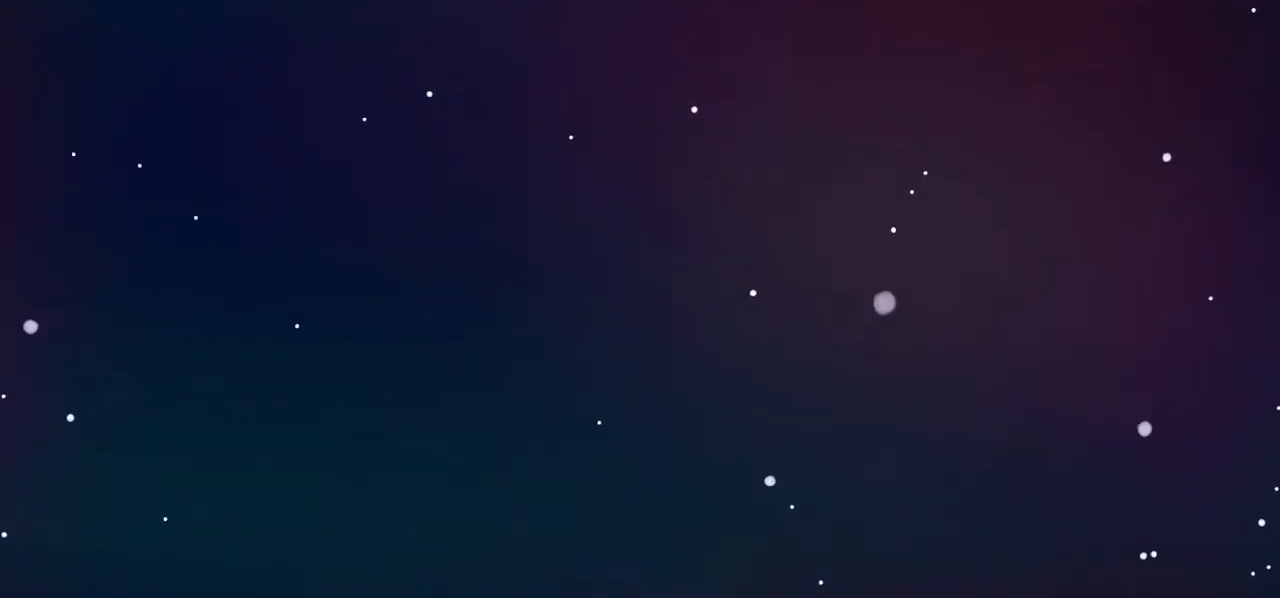
{"keys": [], "events": []}
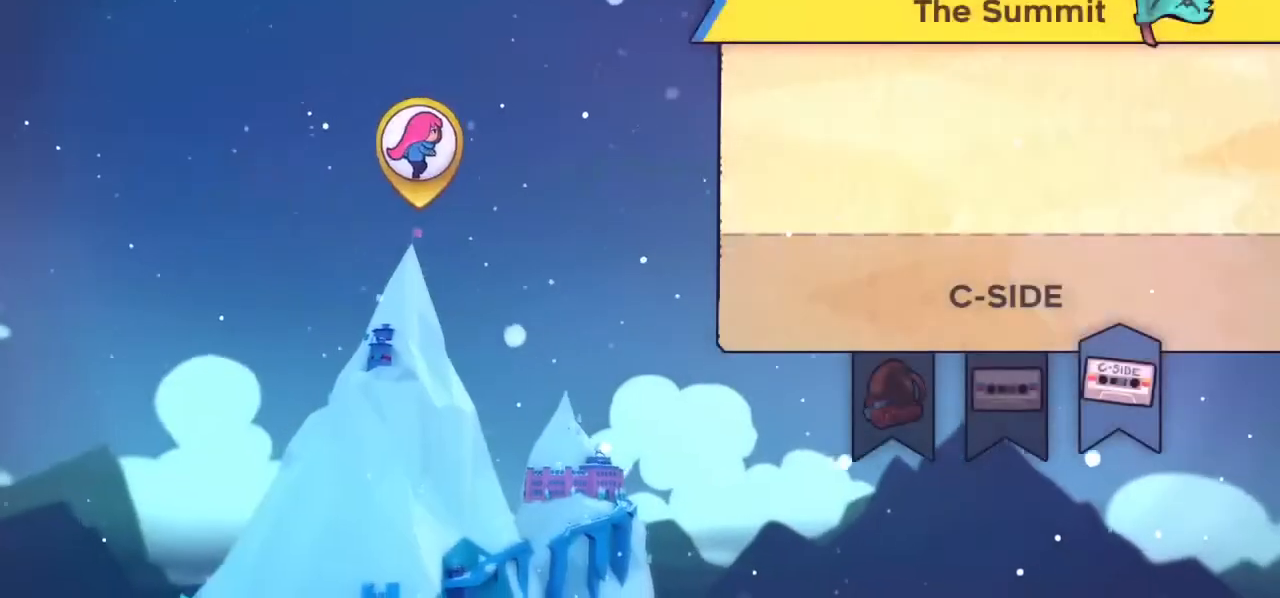
{"keys": [], "events": []}
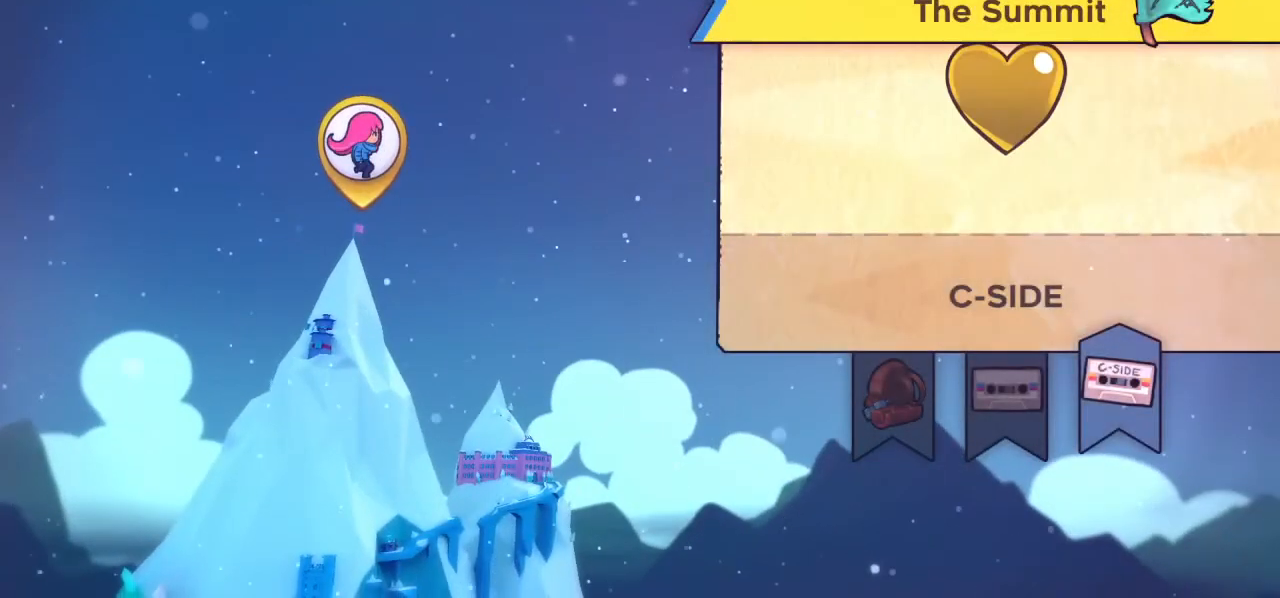
{"keys": [], "events": []}
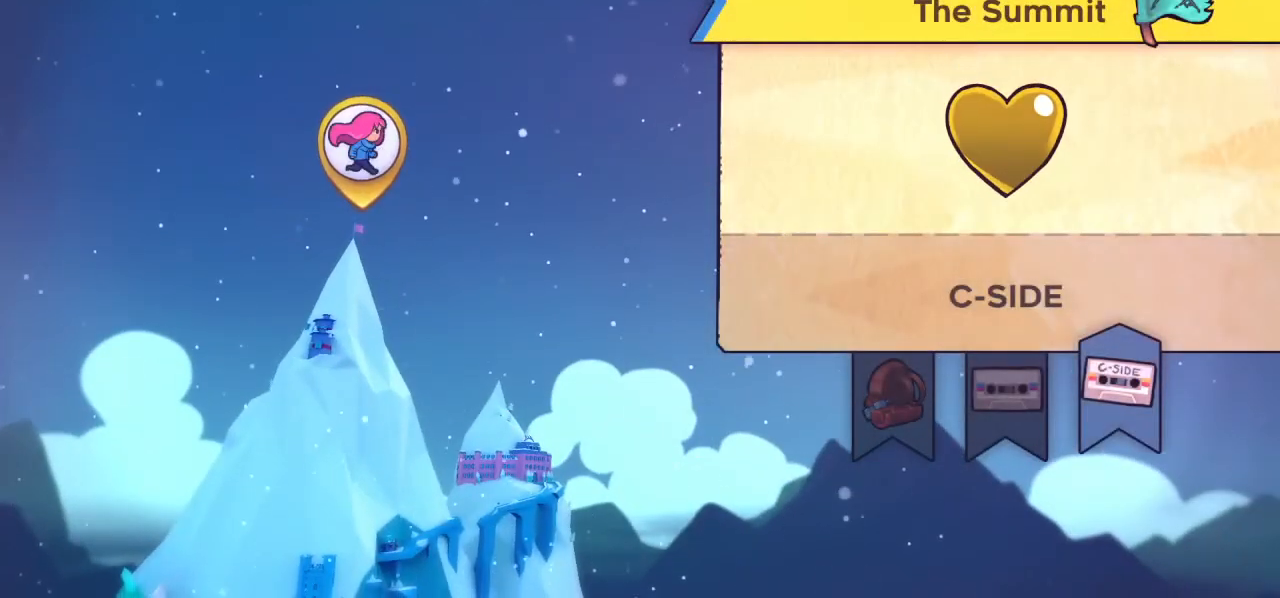
{"keys": [], "events": []}
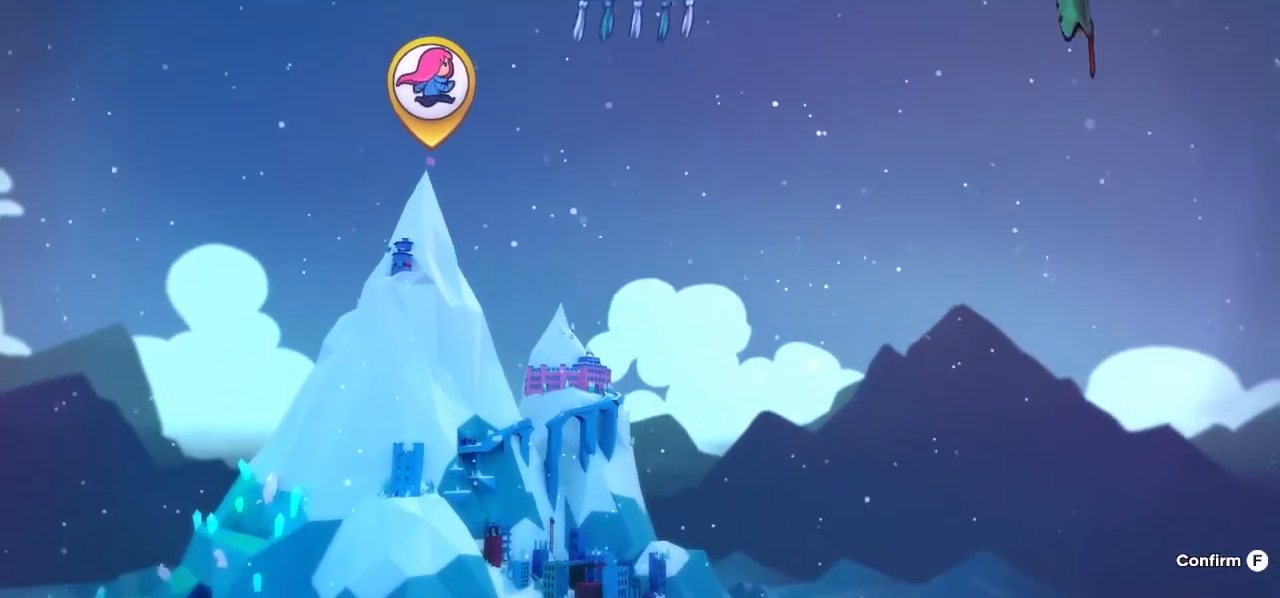
{"keys": [], "events": []}